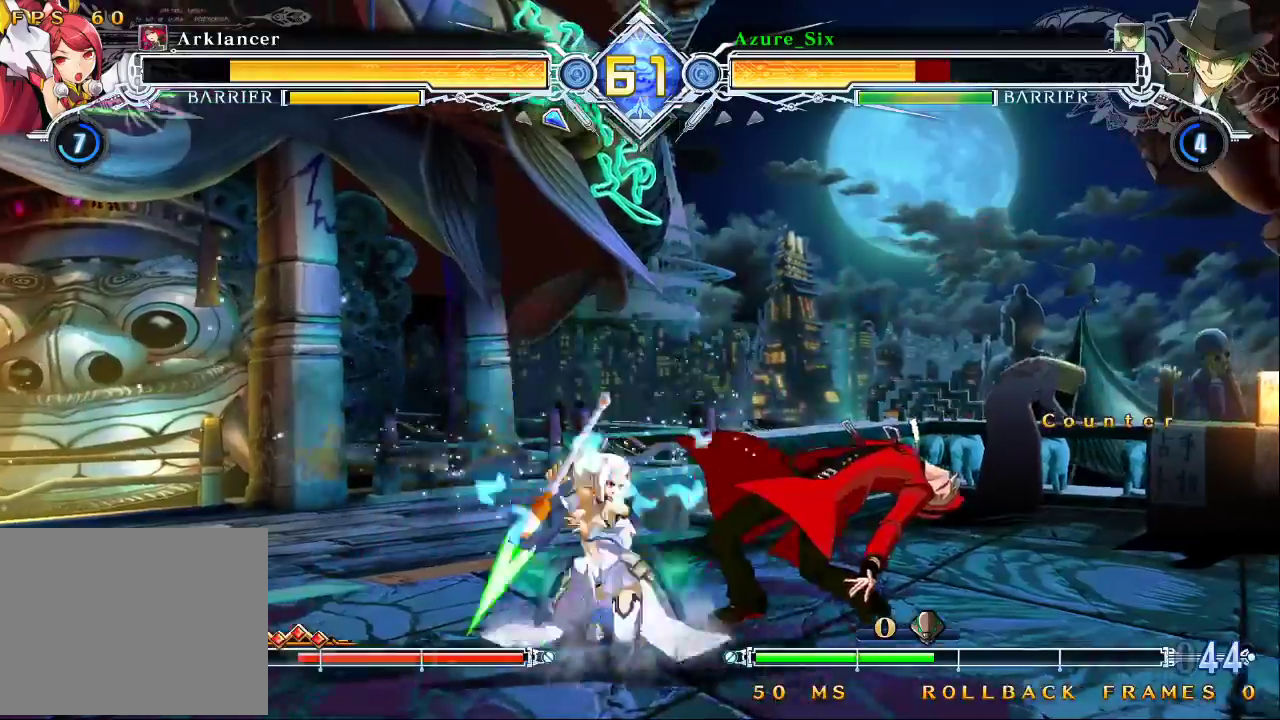
Gameplay with a controller (arcade stick); each line is a JSON object with the inputs held at the frame after it. "events" lists button and stick changes between this image and that frame as [ms after this image, input, new state], when the widget could be followed in between. Not read: L3 R3.
{"buttons": ["SQUARE", "TRIANGLE"], "left_stick": "down-right", "events": []}
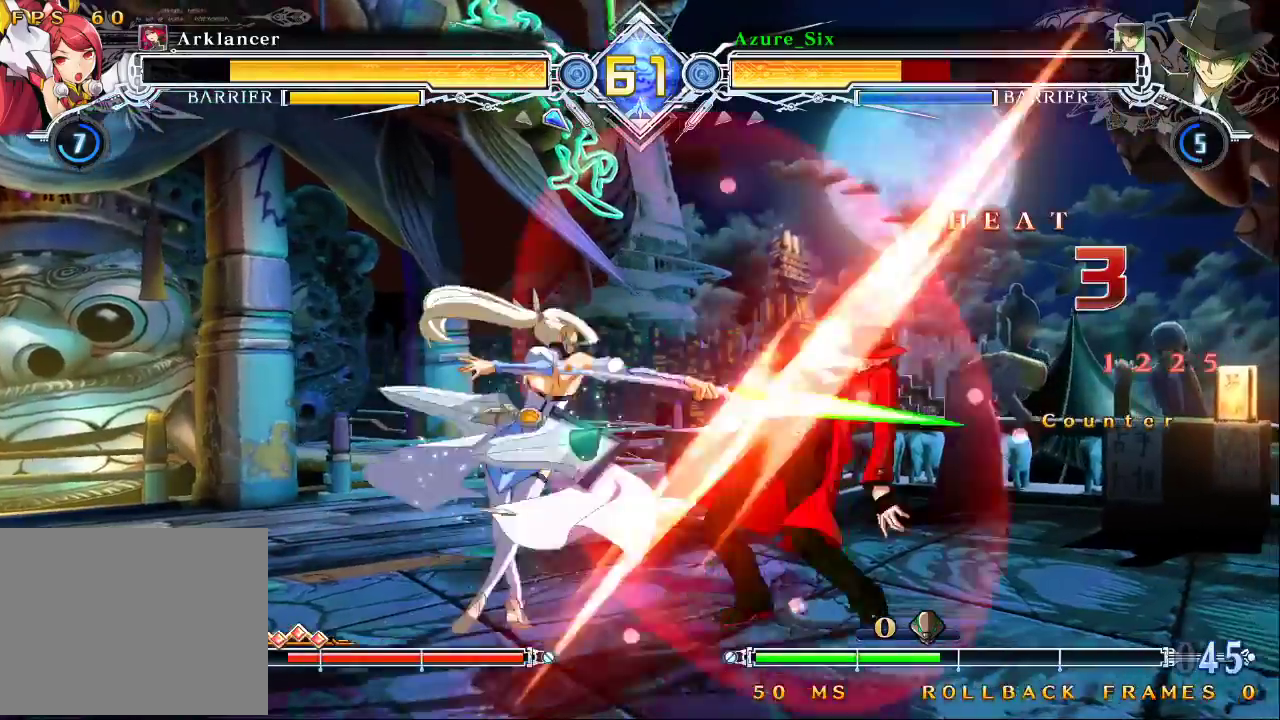
{"buttons": ["SQUARE", "TRIANGLE"], "left_stick": "down-right", "events": [[233, "left_stick", "down"], [433, "left_stick", "down-right"]]}
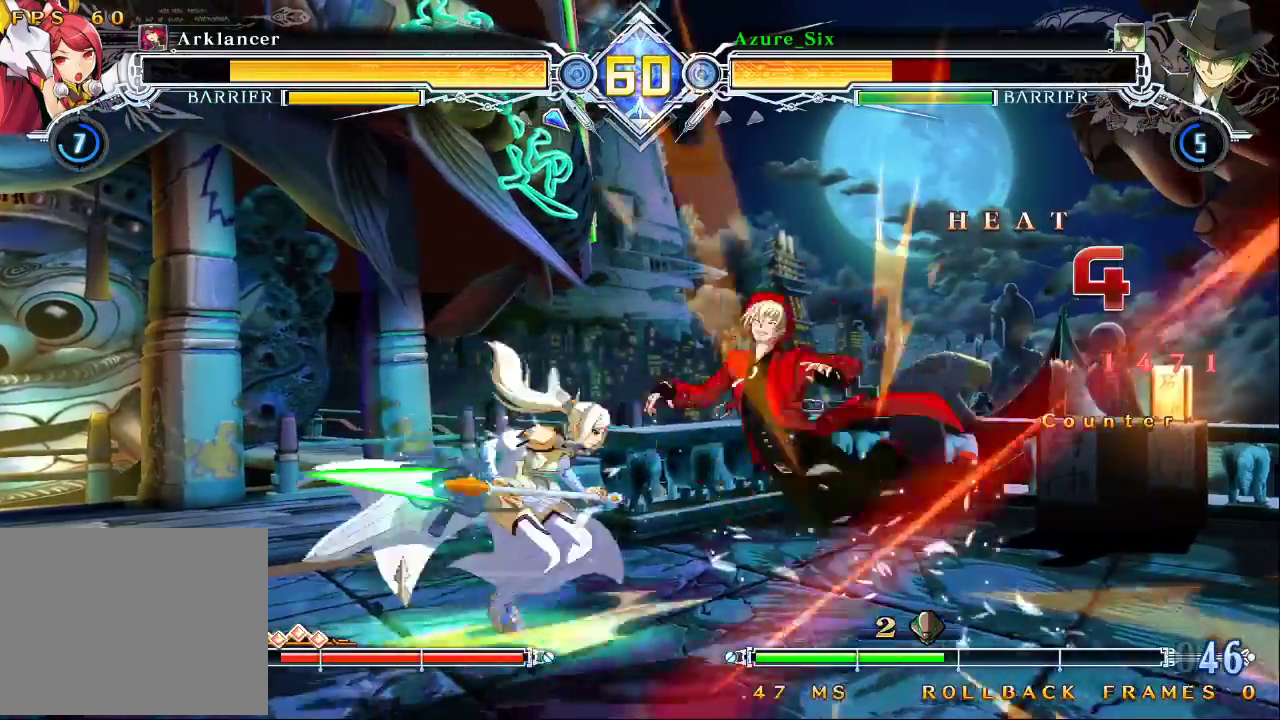
{"buttons": ["SQUARE", "TRIANGLE"], "left_stick": "center", "events": [[233, "left_stick", "center"]]}
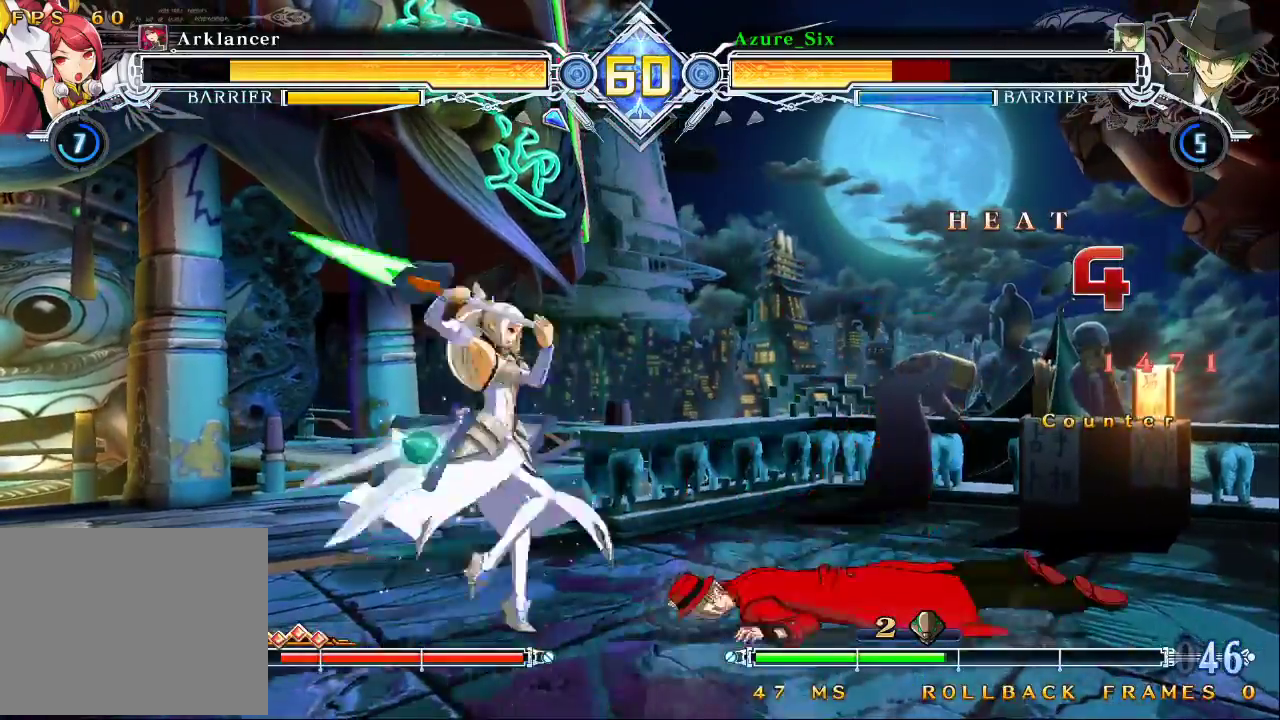
{"buttons": ["SQUARE", "TRIANGLE"], "left_stick": "down-left", "events": [[467, "left_stick", "down-left"]]}
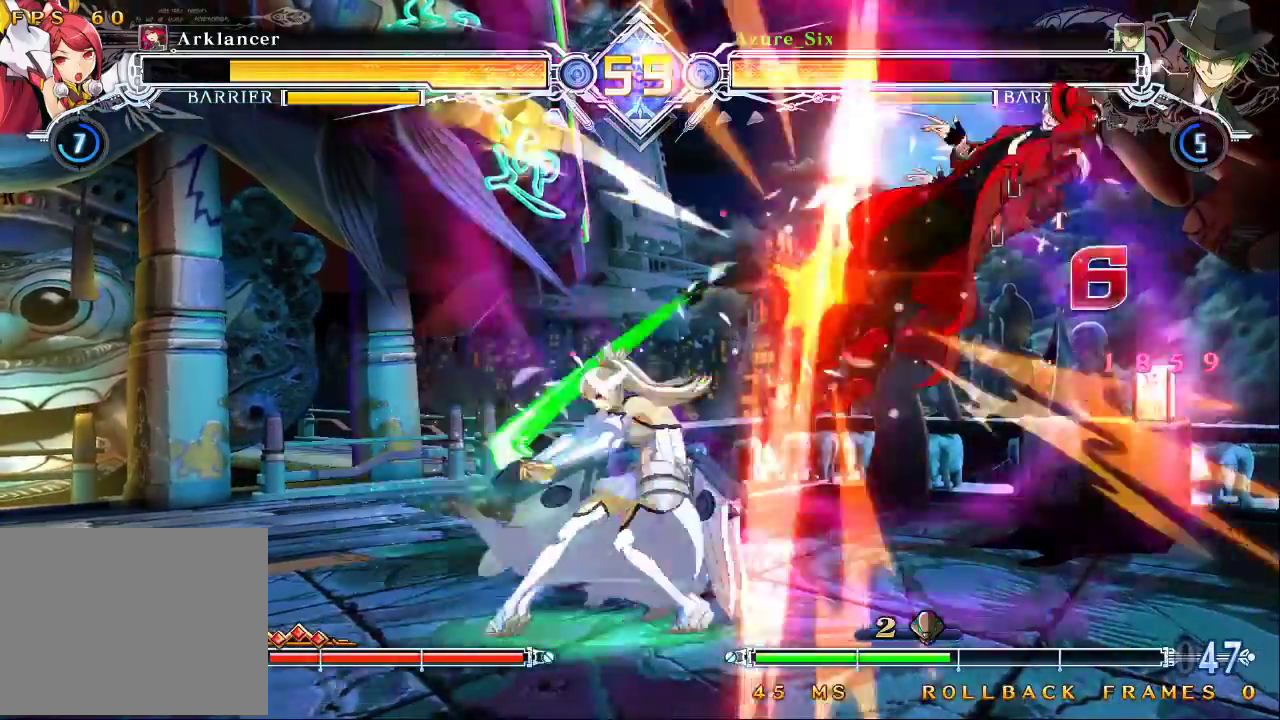
{"buttons": ["SQUARE", "TRIANGLE"], "left_stick": "left", "events": [[100, "left_stick", "left"]]}
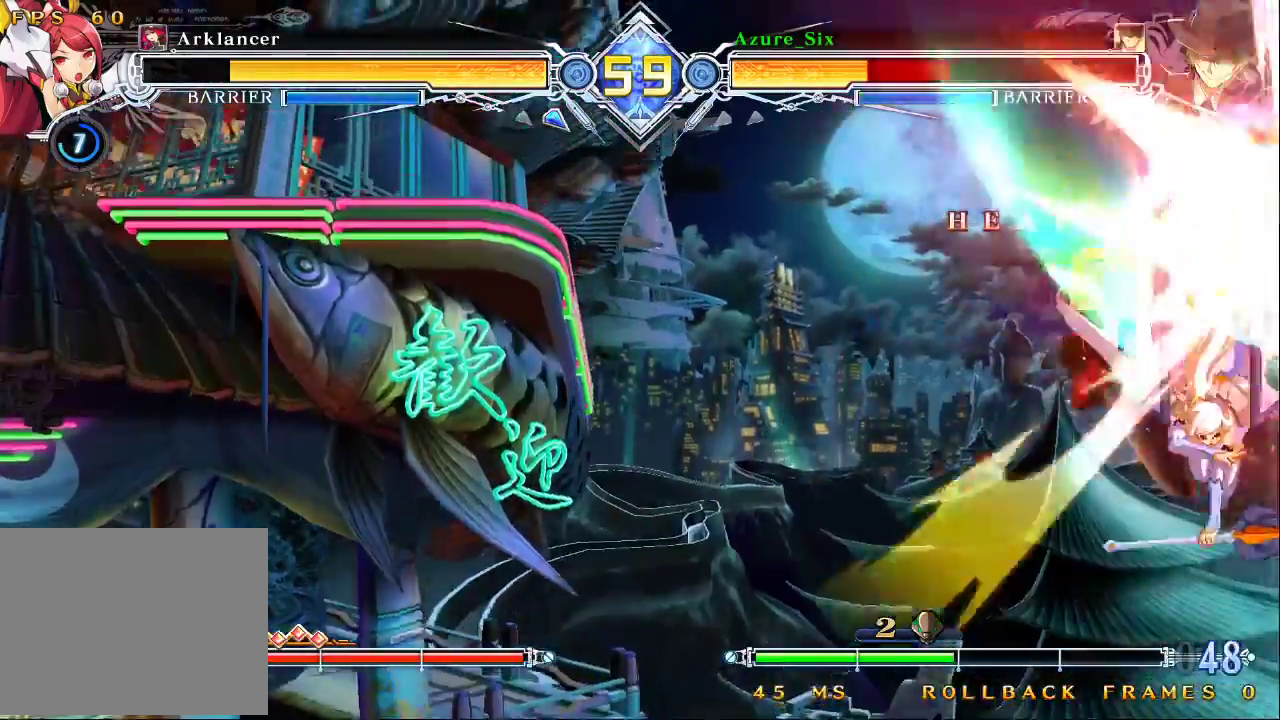
{"buttons": ["SQUARE", "TRIANGLE"], "left_stick": "center", "events": [[167, "left_stick", "center"]]}
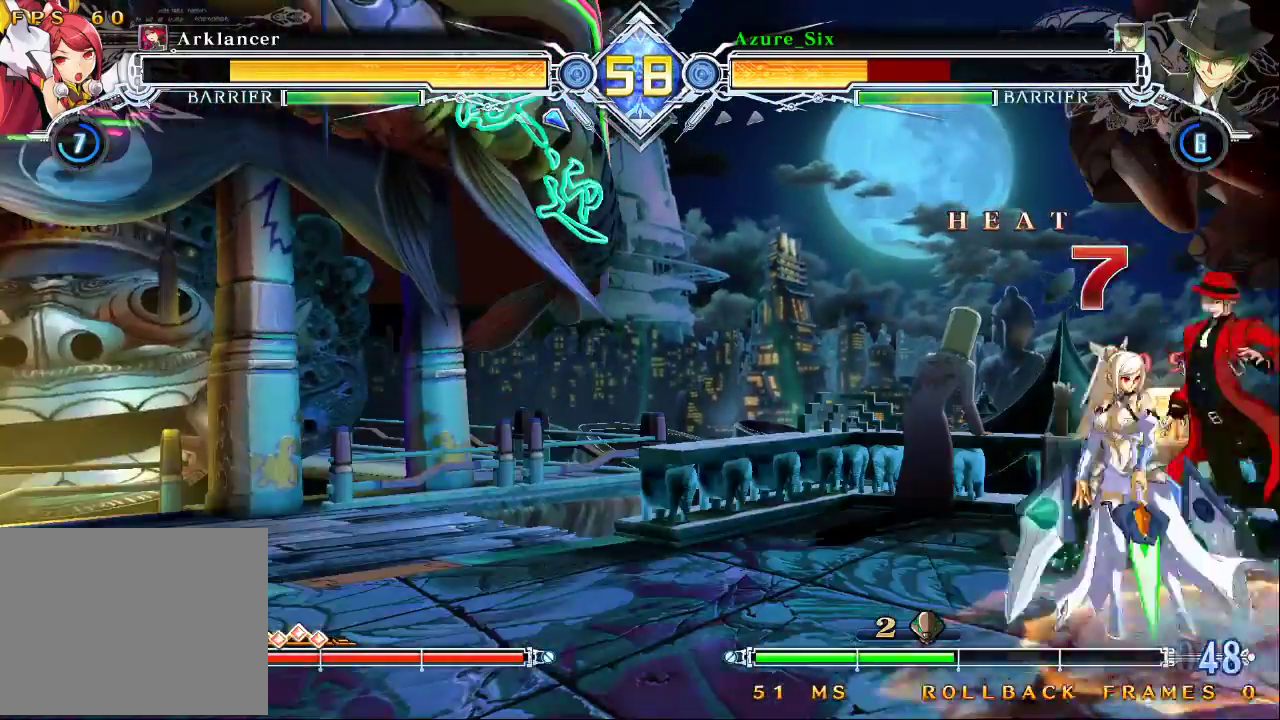
{"buttons": [], "left_stick": "center", "events": [[500, "SQUARE", "up"], [500, "TRIANGLE", "up"]]}
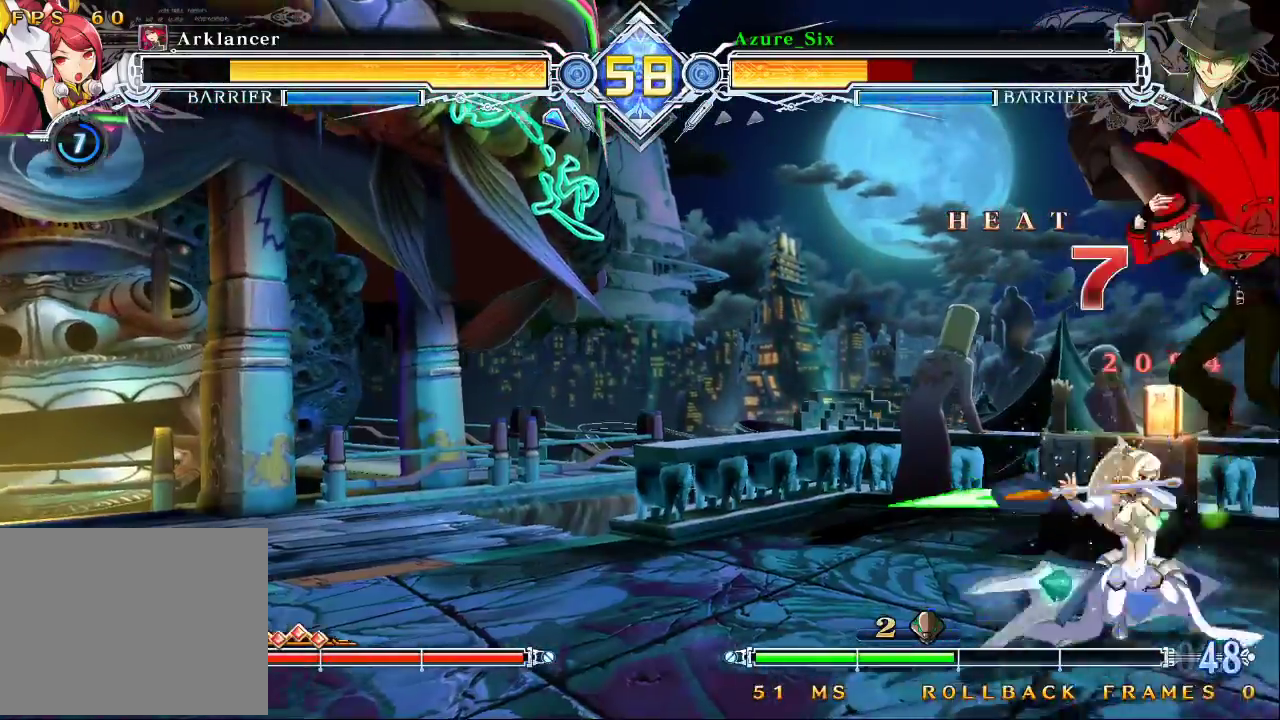
{"buttons": [], "left_stick": "down-right", "events": [[167, "SQUARE", "down"], [233, "SQUARE", "up"], [300, "SQUARE", "down"], [400, "SQUARE", "up"], [400, "left_stick", "down-right"]]}
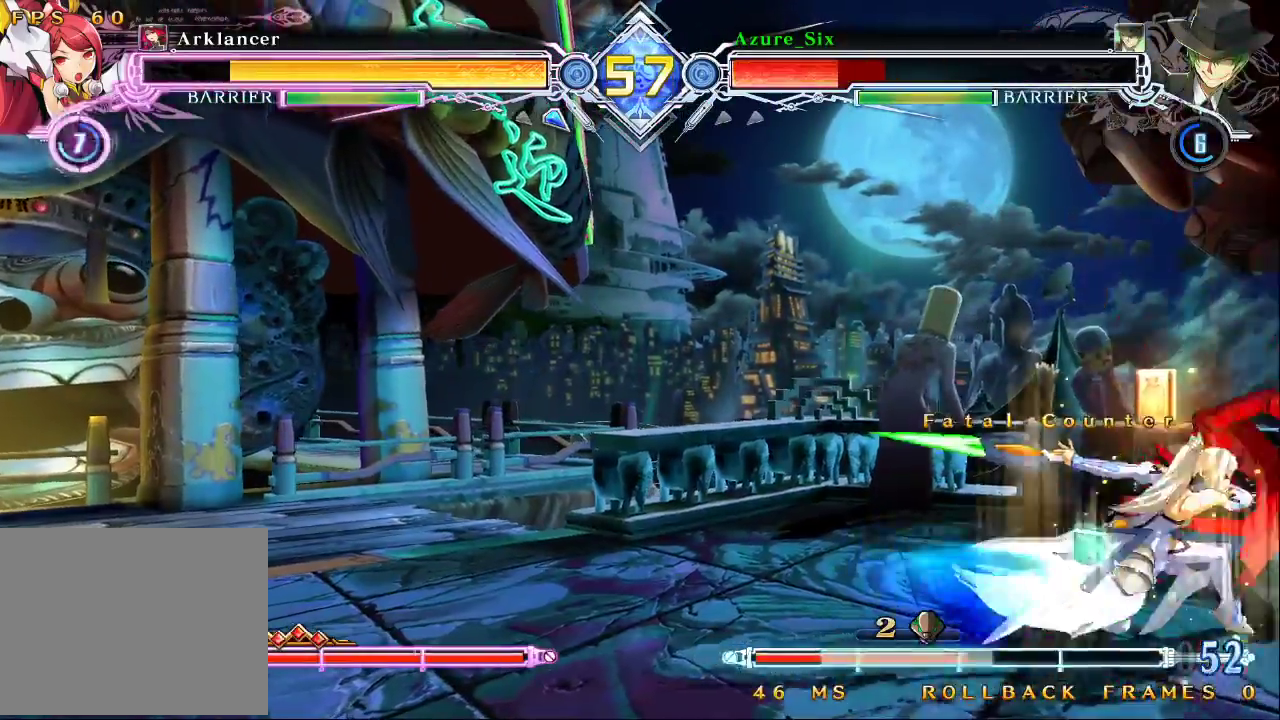
{"buttons": ["SQUARE", "TRIANGLE"], "left_stick": "down-right", "events": [[67, "SQUARE", "down"], [67, "TRIANGLE", "down"]]}
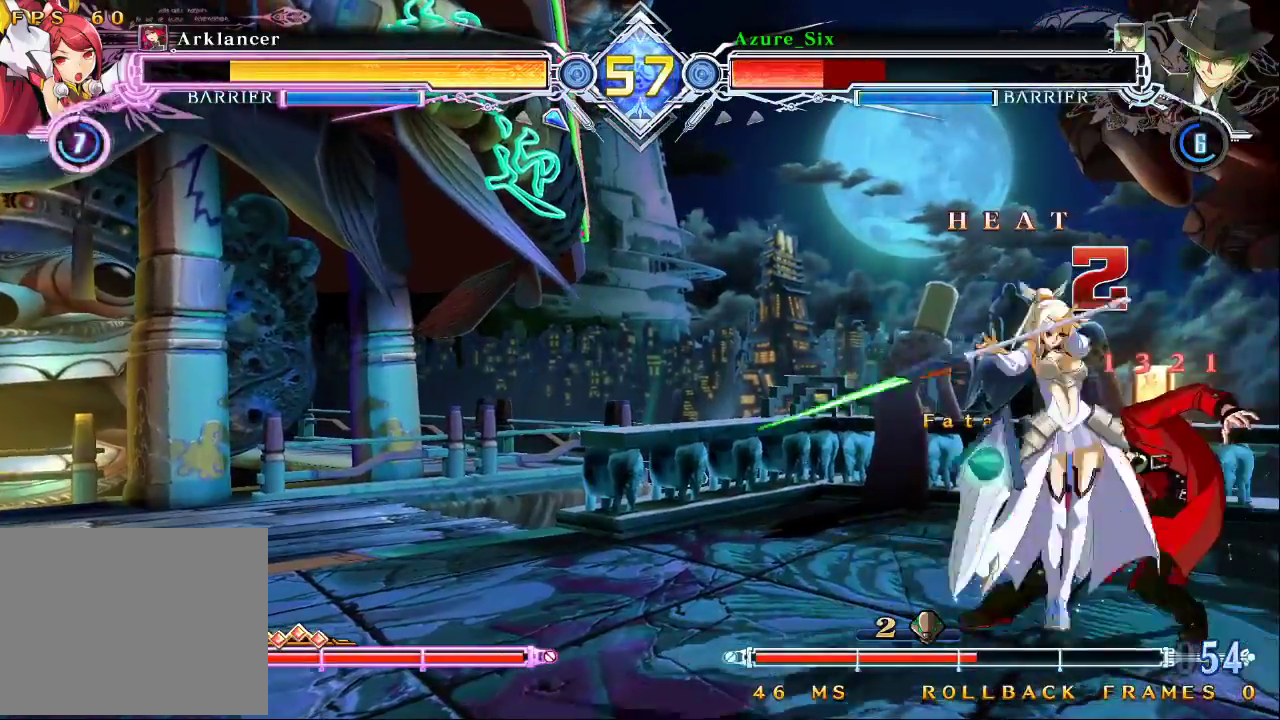
{"buttons": ["SQUARE", "TRIANGLE"], "left_stick": "down-right", "events": []}
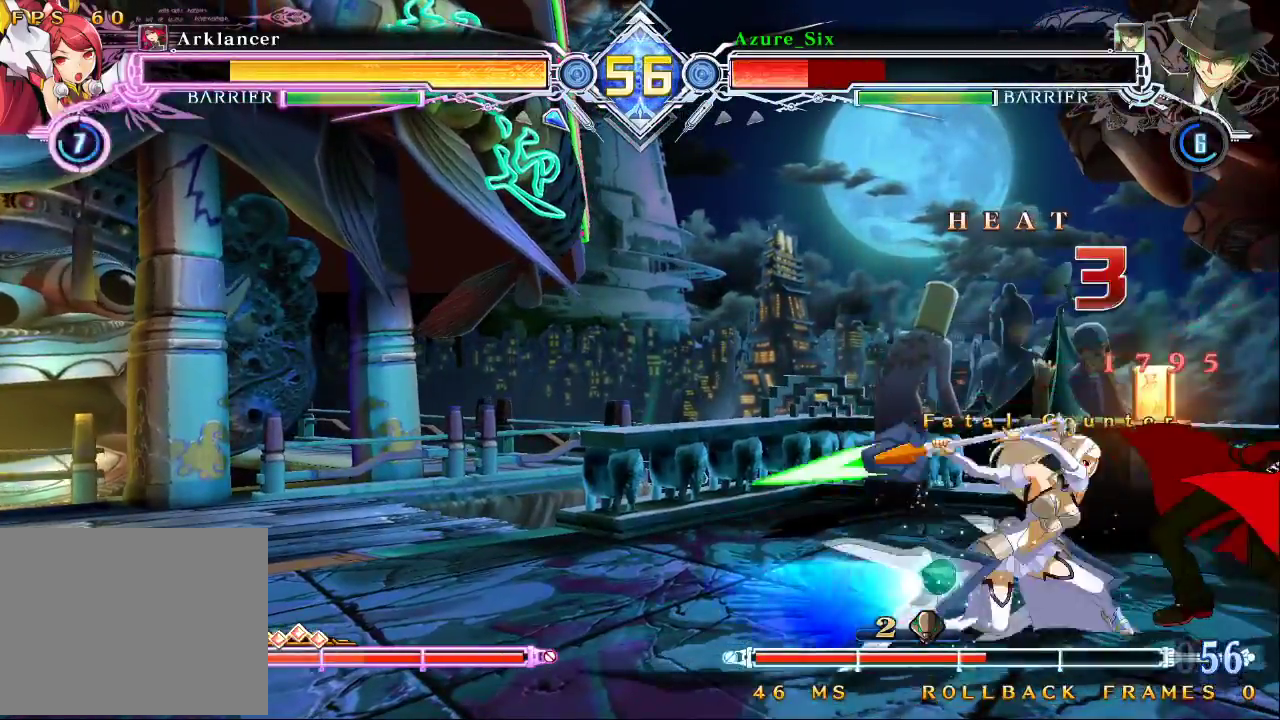
{"buttons": ["SQUARE", "TRIANGLE"], "left_stick": "right", "events": [[500, "left_stick", "right"]]}
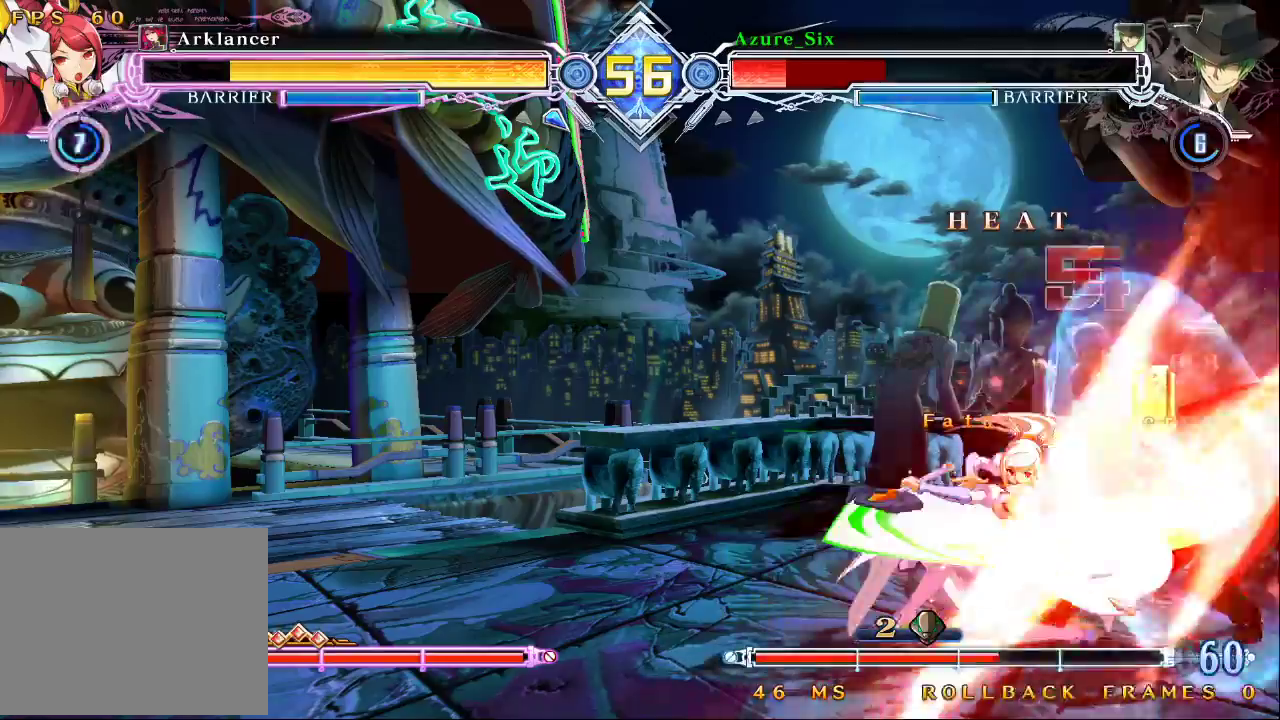
{"buttons": ["SQUARE", "TRIANGLE"], "left_stick": "down-right", "events": [[233, "left_stick", "down-right"]]}
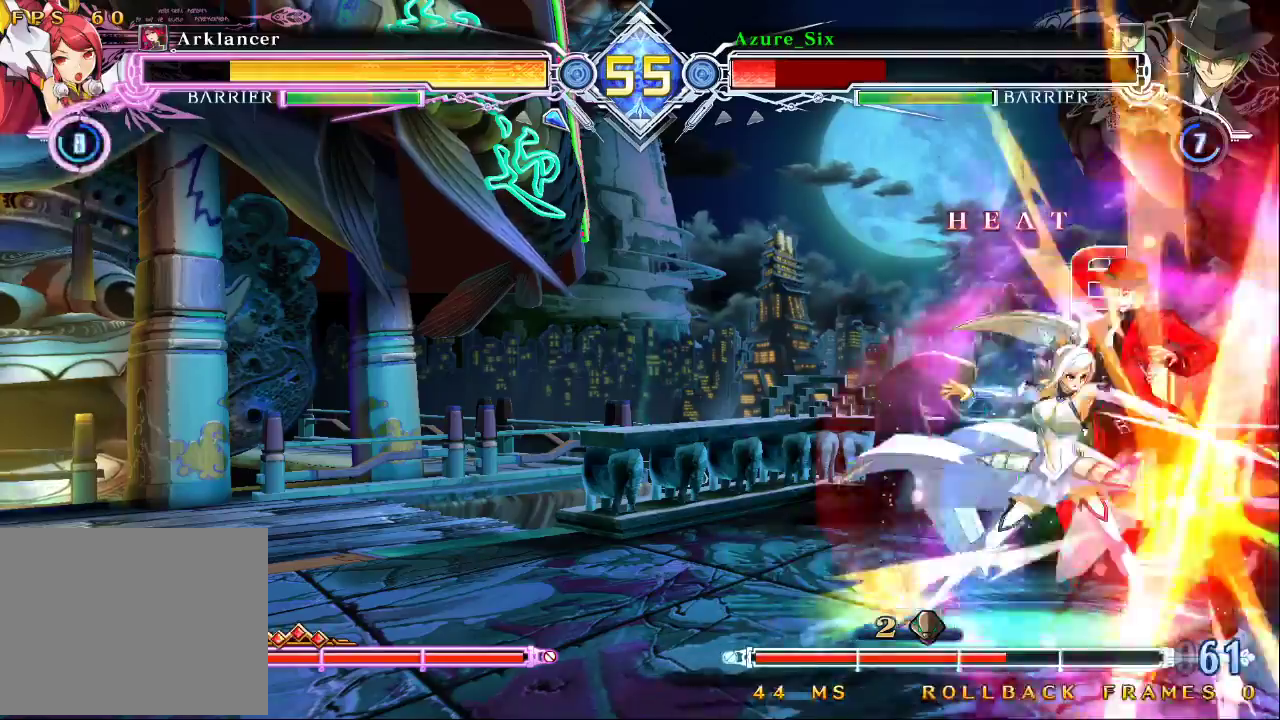
{"buttons": ["SQUARE", "TRIANGLE"], "left_stick": "center", "events": [[500, "left_stick", "center"]]}
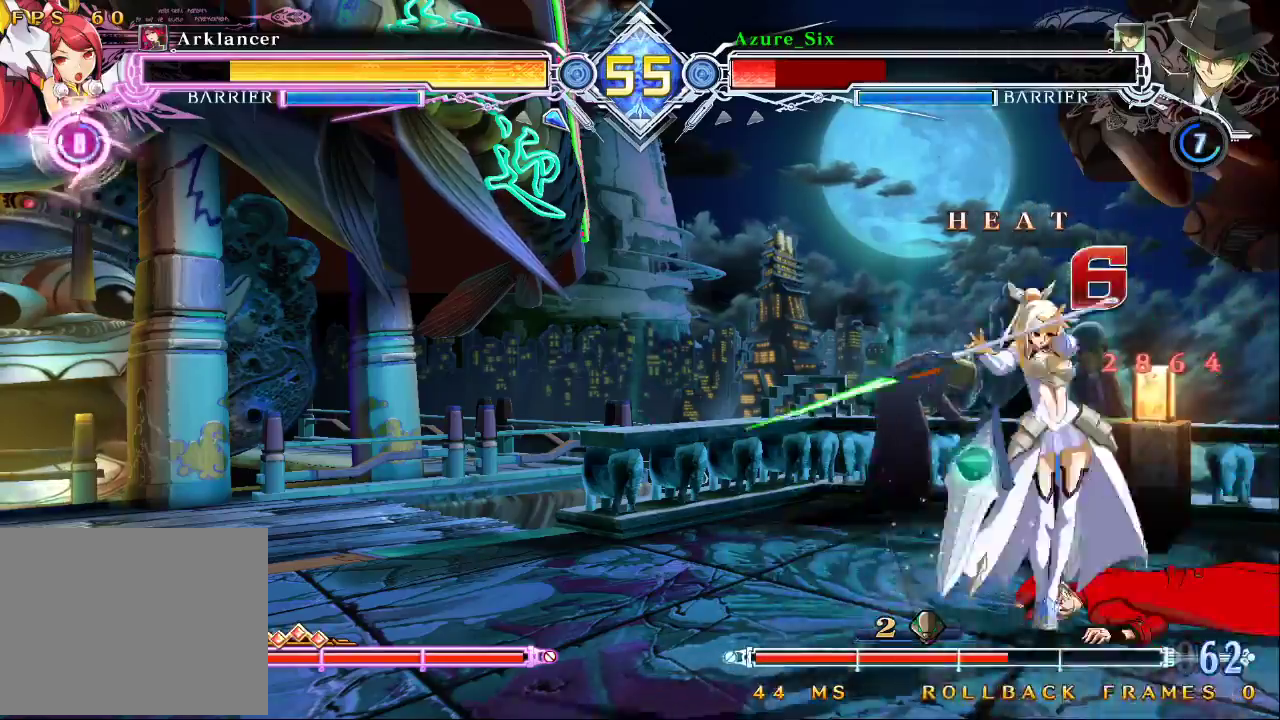
{"buttons": ["SQUARE", "TRIANGLE"], "left_stick": "down-right", "events": [[433, "left_stick", "down-right"]]}
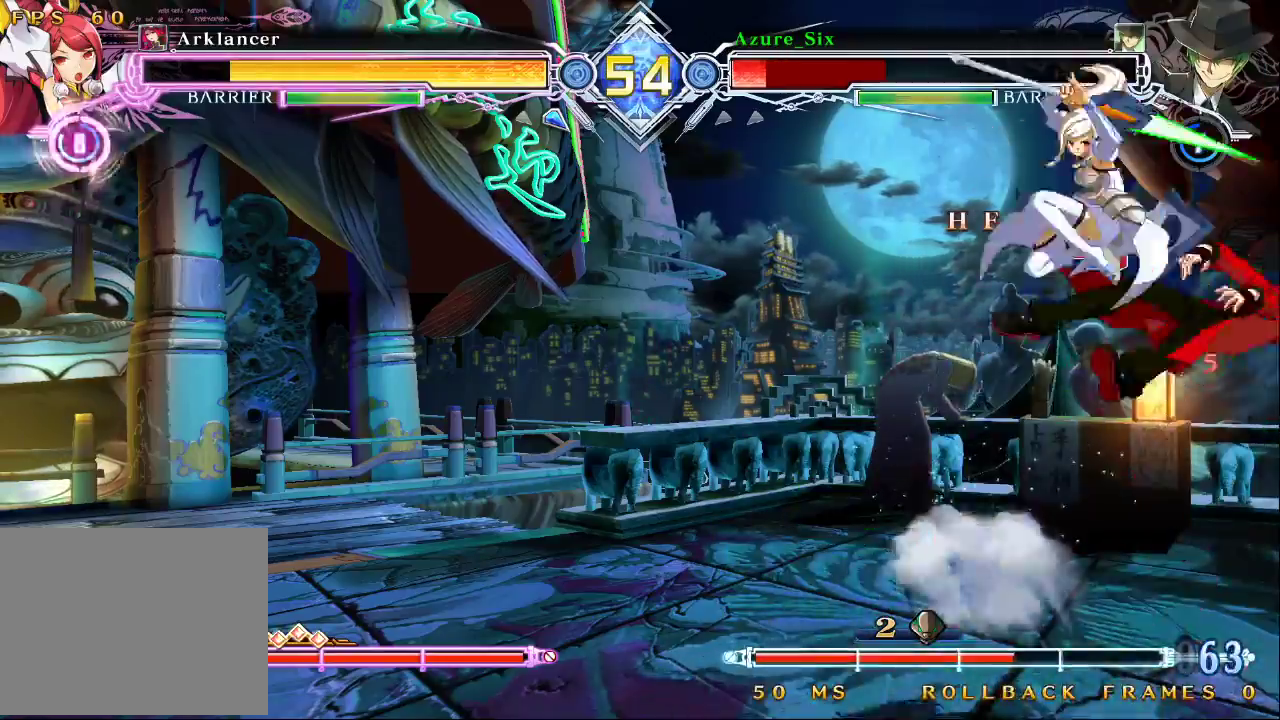
{"buttons": ["SQUARE", "TRIANGLE"], "left_stick": "right", "events": [[267, "left_stick", "right"]]}
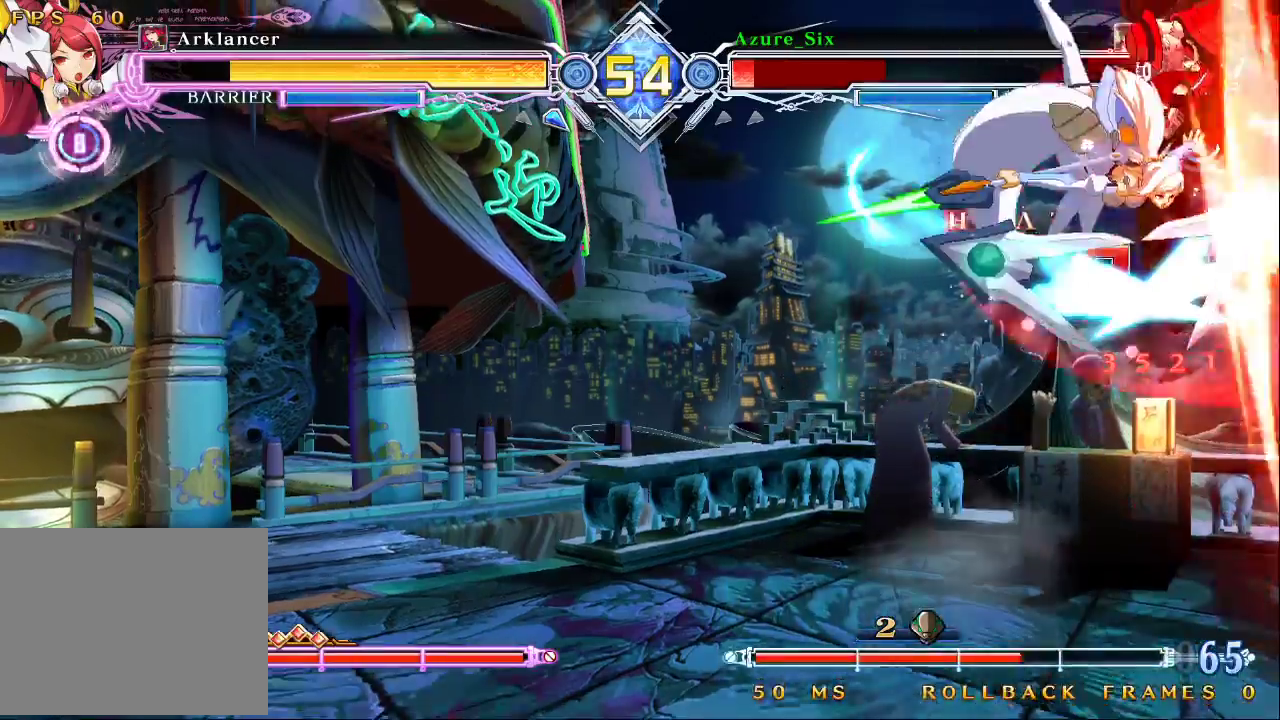
{"buttons": ["SQUARE", "TRIANGLE"], "left_stick": "up-right", "events": [[200, "left_stick", "up-right"]]}
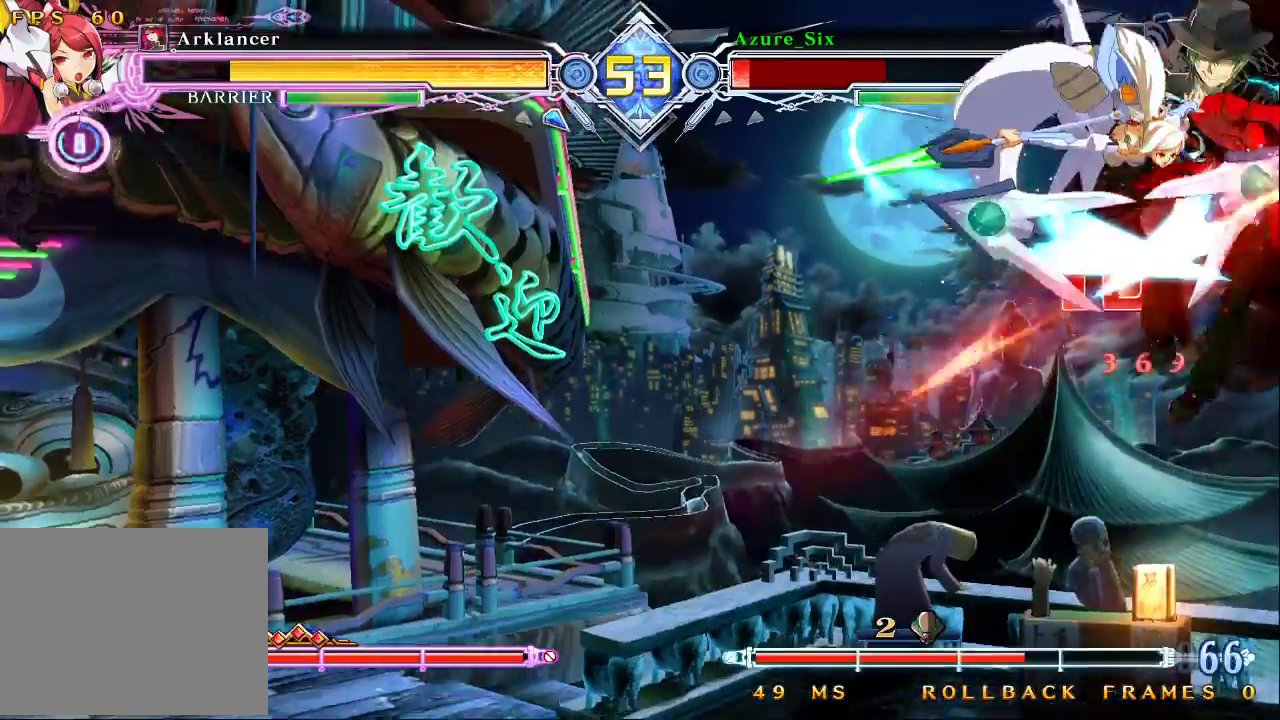
{"buttons": ["SQUARE", "TRIANGLE"], "left_stick": "up-right", "events": []}
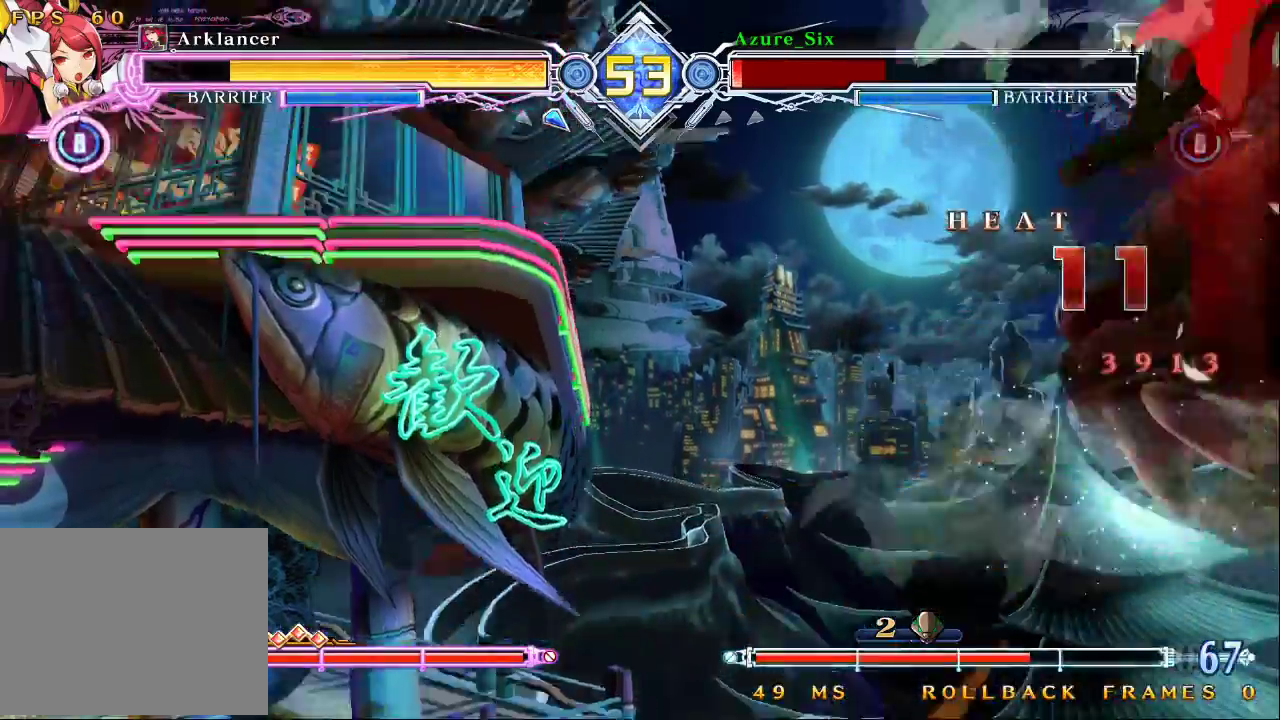
{"buttons": ["SQUARE", "TRIANGLE"], "left_stick": "up-right", "events": []}
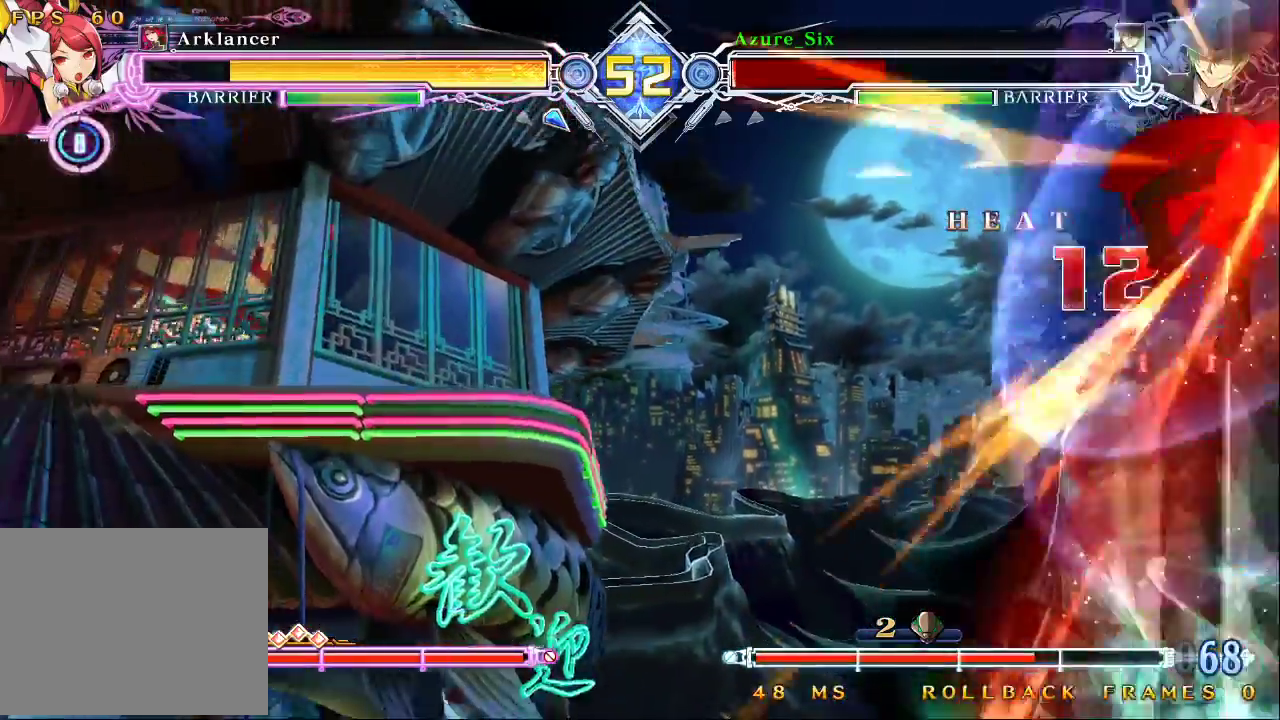
{"buttons": ["SQUARE", "TRIANGLE"], "left_stick": "up-right", "events": []}
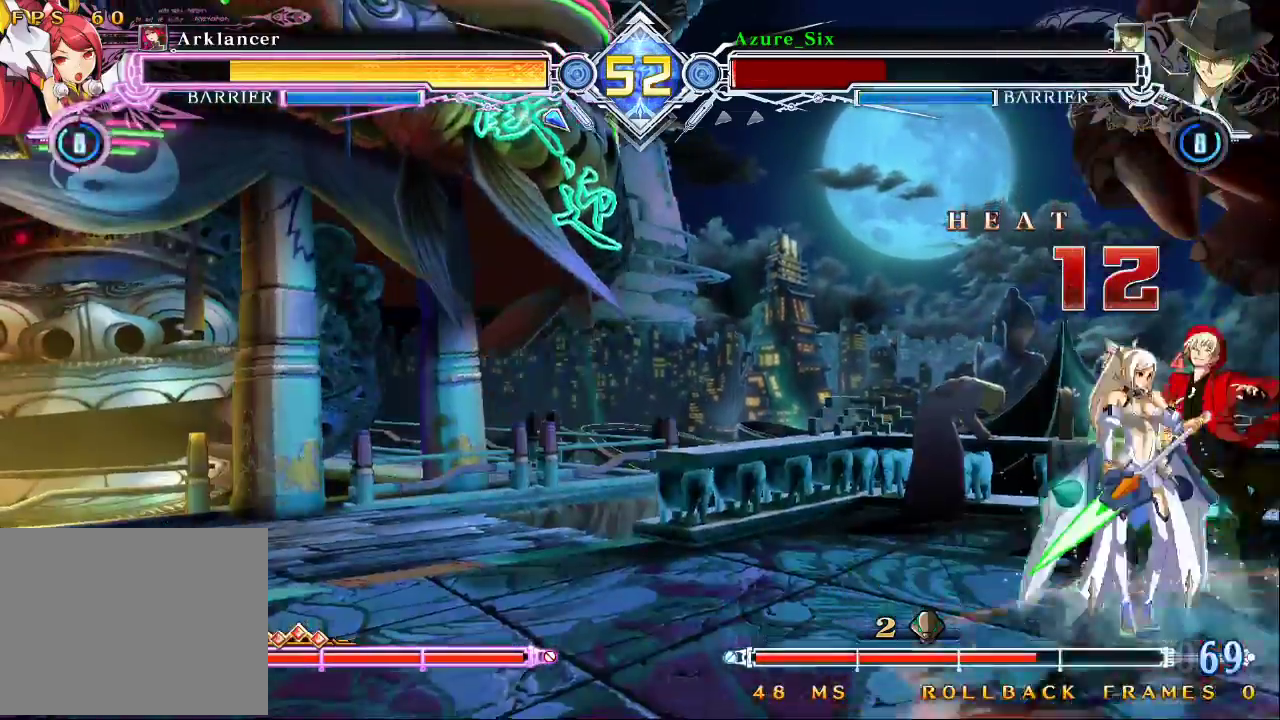
{"buttons": ["SQUARE", "TRIANGLE"], "left_stick": "right", "events": [[200, "left_stick", "right"]]}
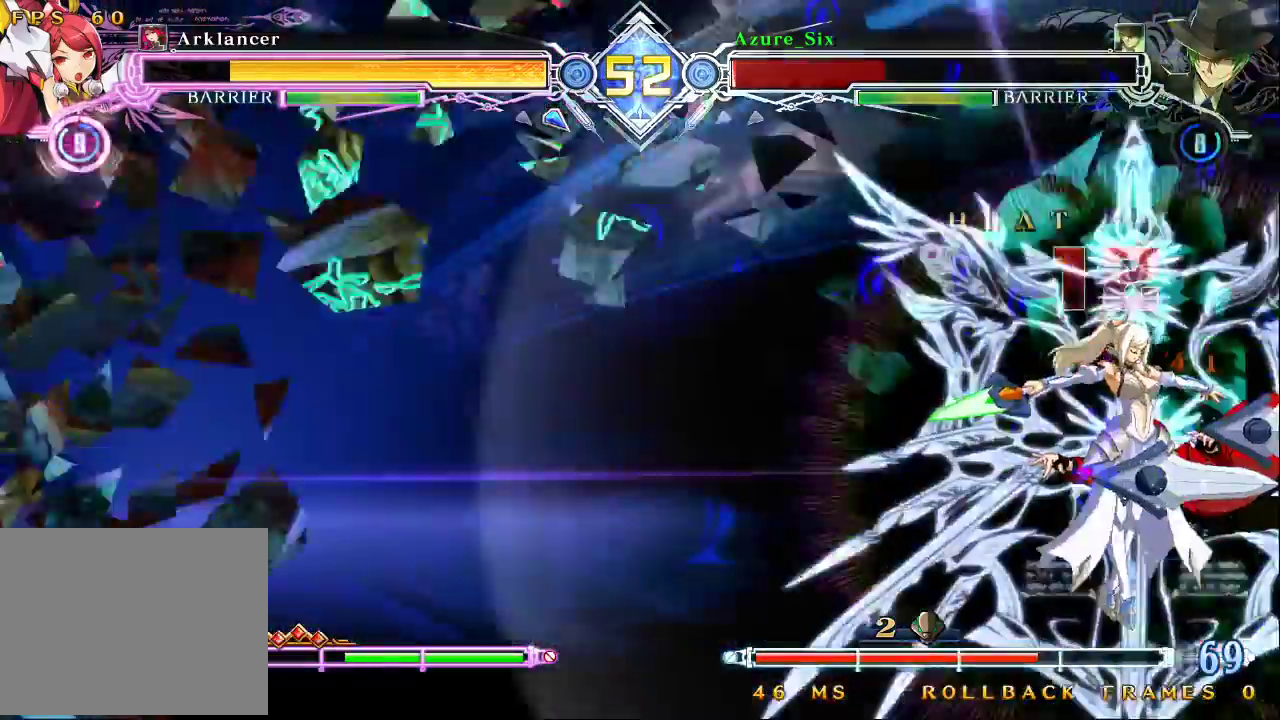
{"buttons": ["SQUARE", "TRIANGLE"], "left_stick": "right", "events": []}
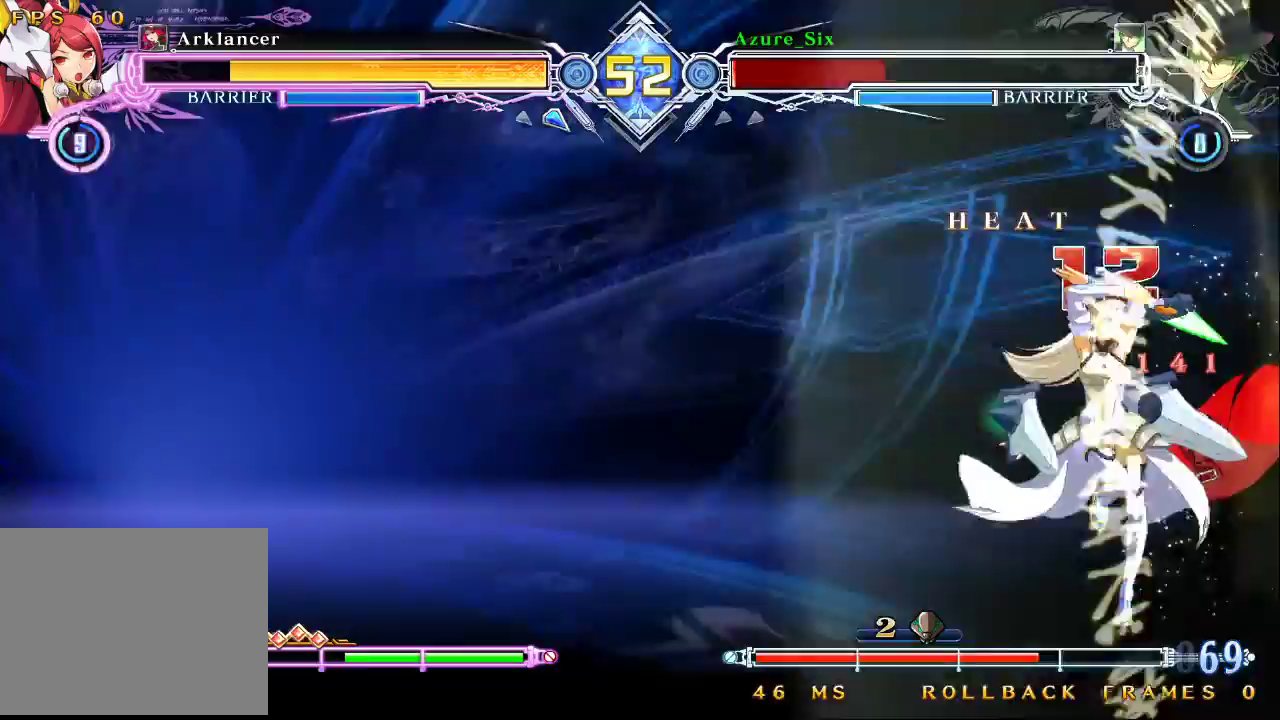
{"buttons": ["SQUARE", "TRIANGLE"], "left_stick": "right", "events": []}
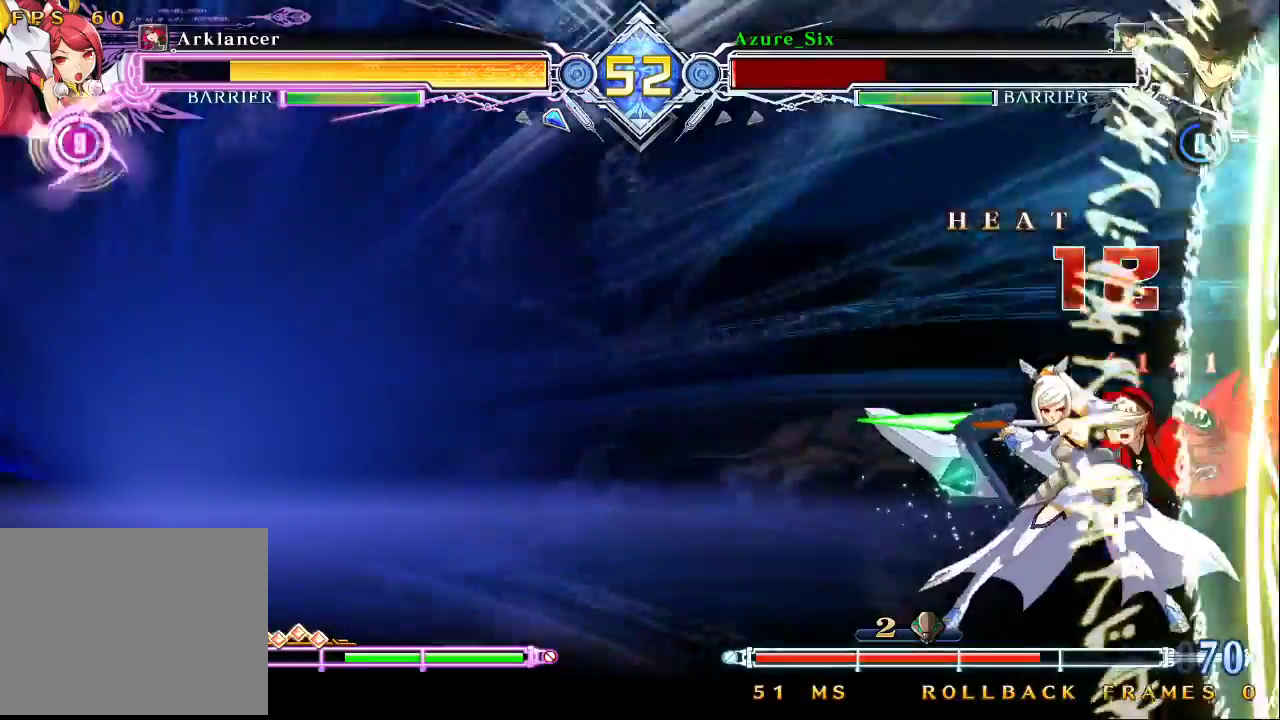
{"buttons": ["SQUARE", "TRIANGLE"], "left_stick": "right", "events": []}
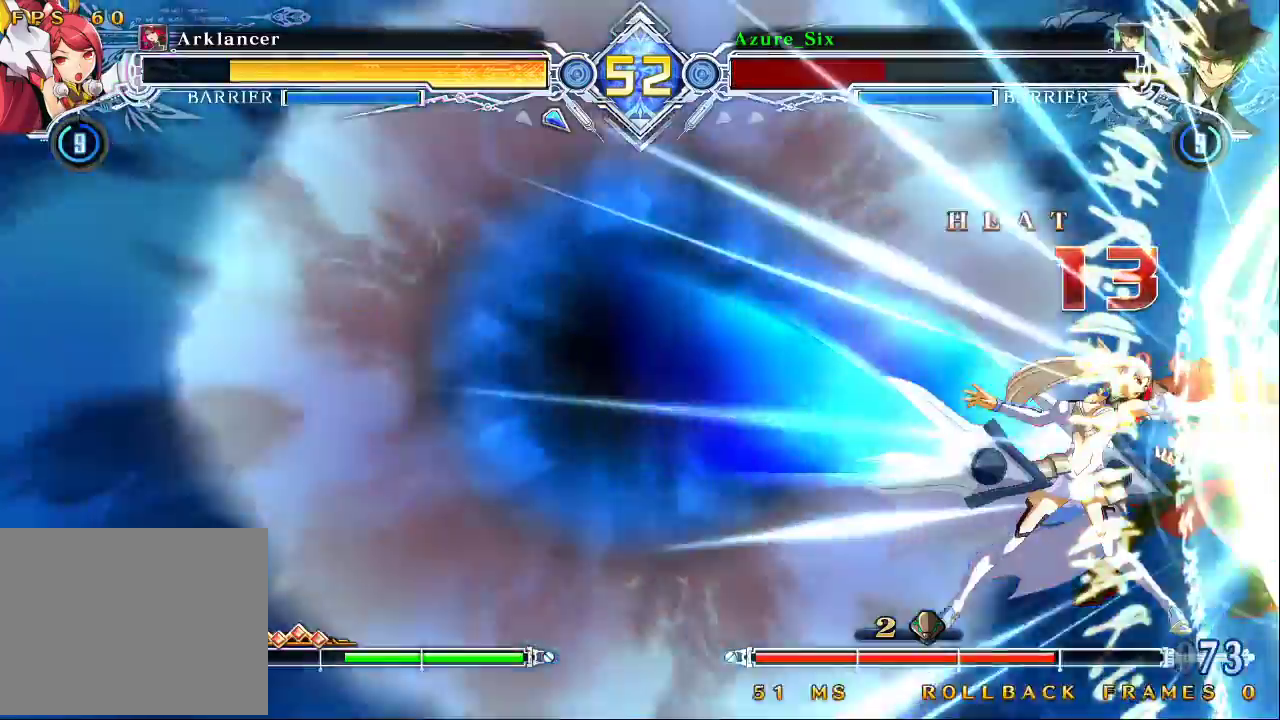
{"buttons": ["TRIANGLE", "R1"], "left_stick": "center", "events": [[233, "left_stick", "center"], [267, "TRIANGLE", "up"], [300, "SQUARE", "up"], [500, "R1", "down"], [500, "TRIANGLE", "down"]]}
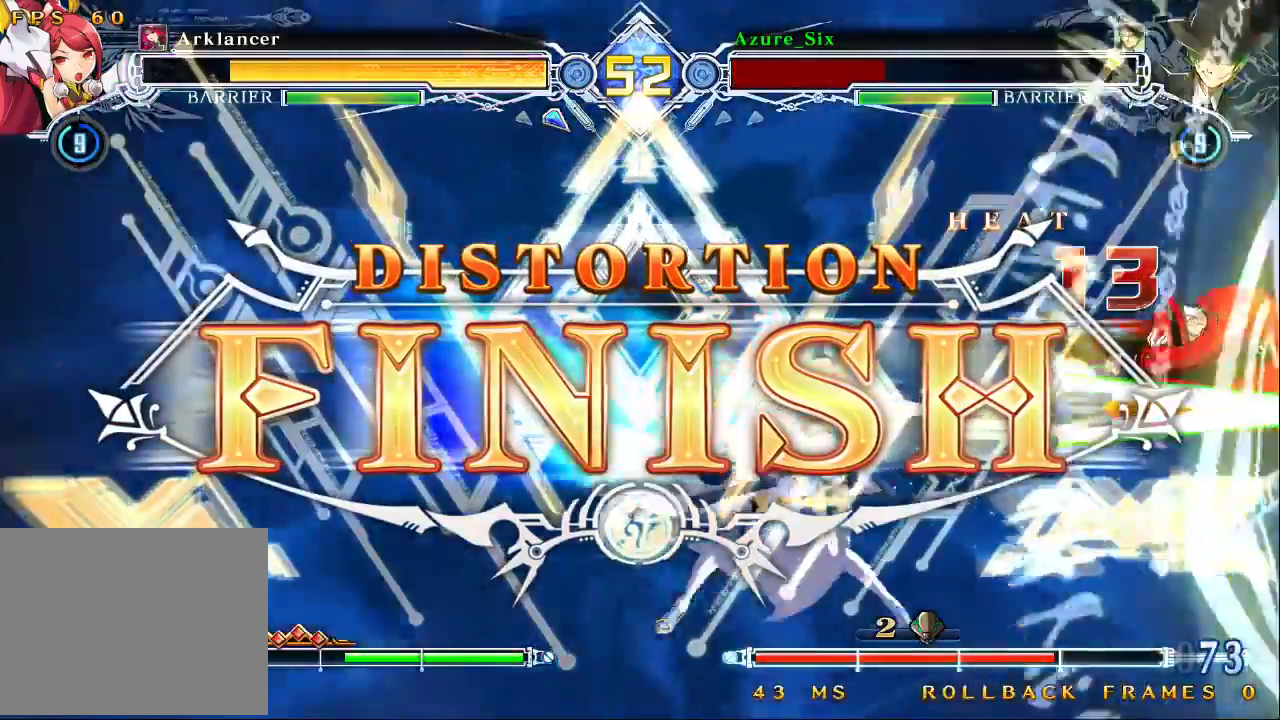
{"buttons": [], "left_stick": "center", "events": [[33, "SQUARE", "down"], [67, "R1", "up"], [67, "SQUARE", "up"], [67, "TRIANGLE", "up"]]}